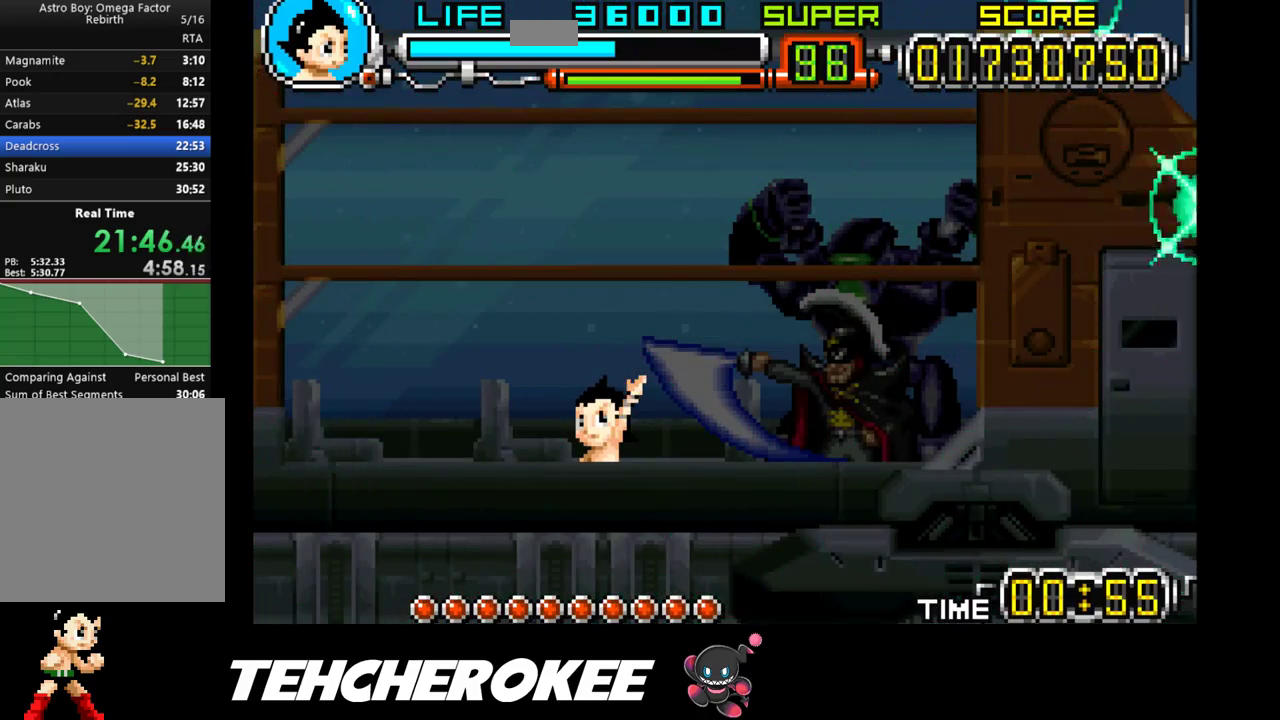
Gameplay with a controller (Xbox layout); each line is a JSON object with the inputs held at the frame after it. "events" lists button and stick changes between this image and that frame as [ms after this image, input, new state], when the widget could be followed in between. Not read: left_stick right_stick.
{"buttons": ["DPAD_RIGHT"], "events": []}
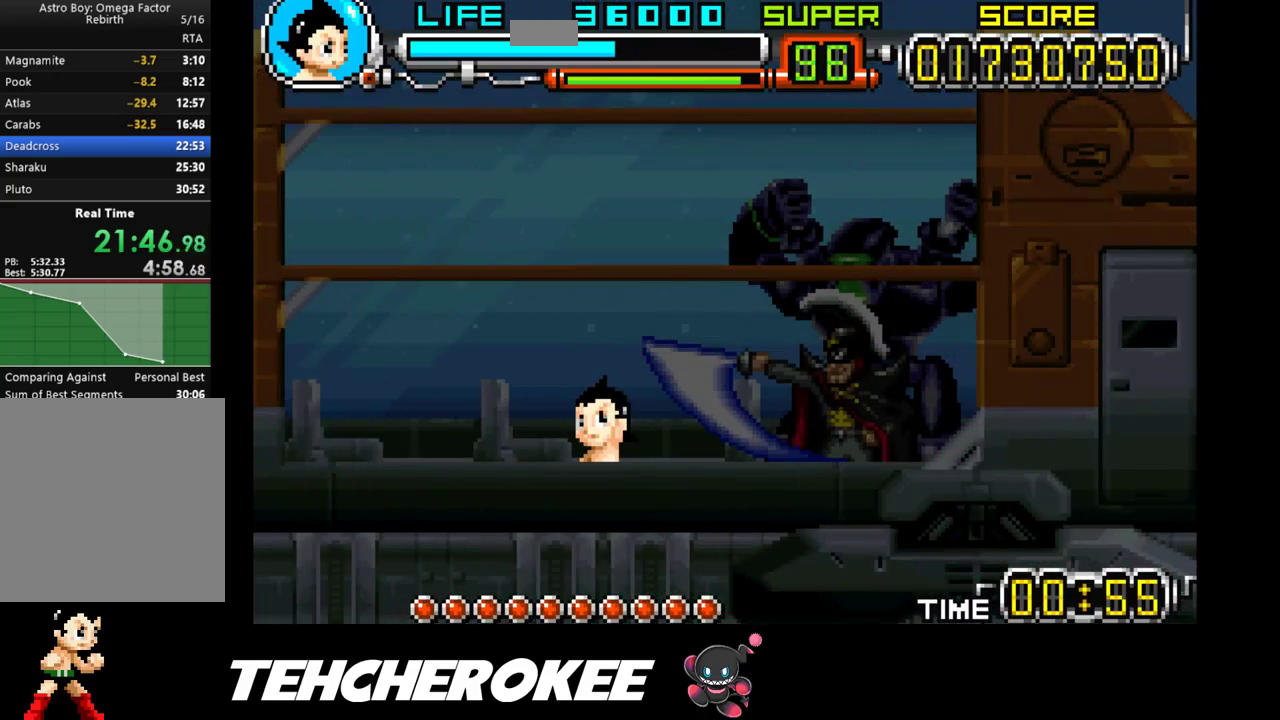
{"buttons": ["DPAD_RIGHT"], "events": []}
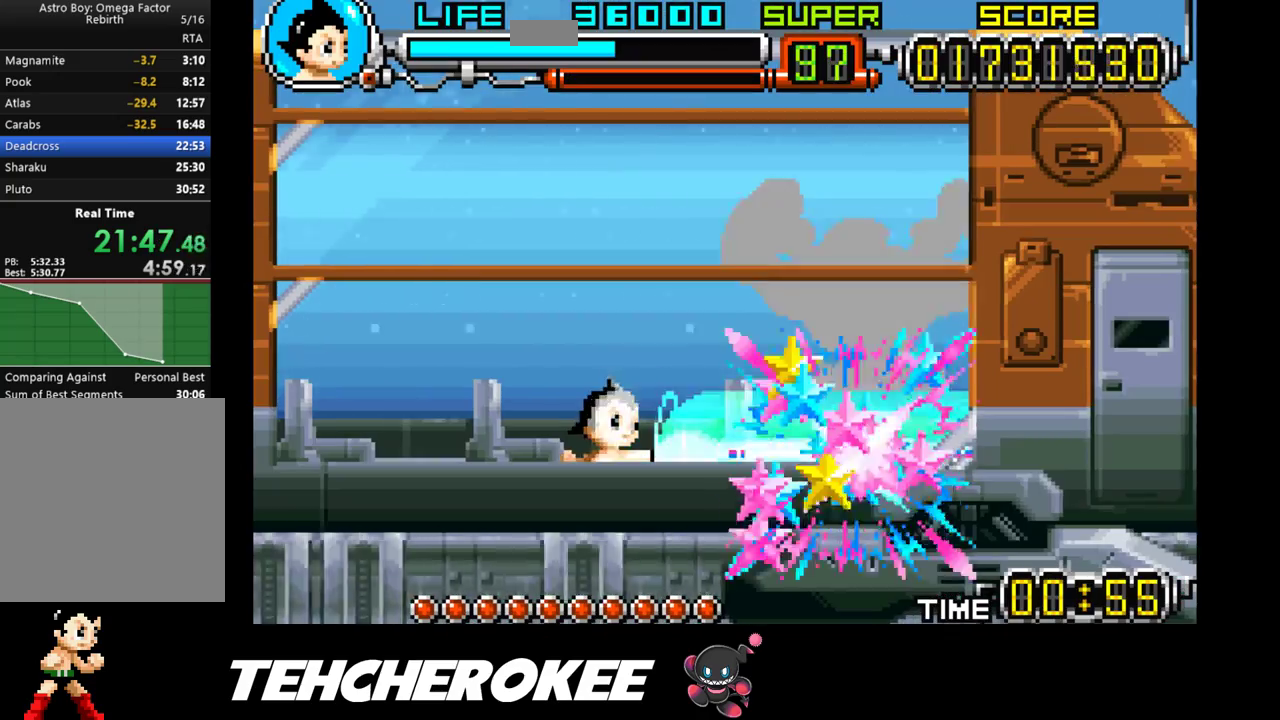
{"buttons": ["R1", "DPAD_RIGHT"], "events": [[150, "R1", "down"], [217, "R1", "up"], [267, "R1", "down"], [333, "R1", "up"], [383, "R1", "down"], [450, "R1", "up"], [500, "R1", "down"]]}
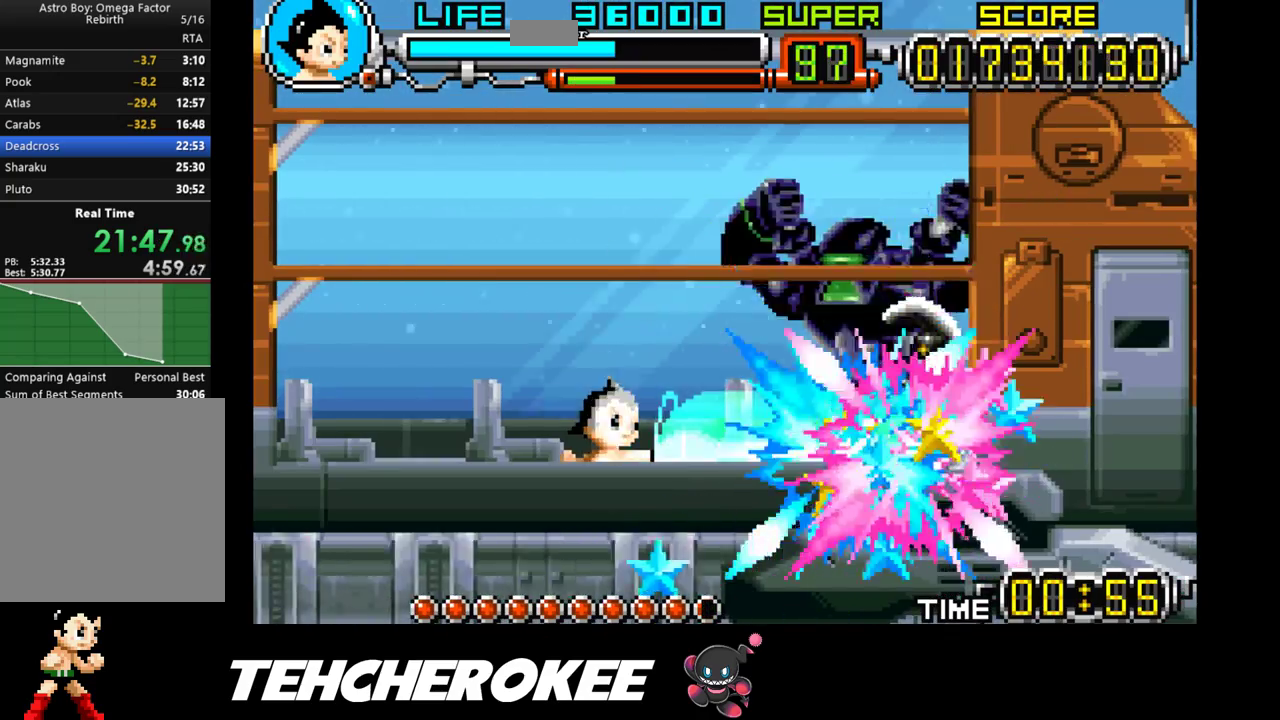
{"buttons": ["DPAD_RIGHT"], "events": [[50, "R1", "up"], [83, "R1", "down"], [150, "R1", "up"], [200, "R1", "down"], [283, "R1", "up"], [317, "R1", "down"], [383, "R1", "up"], [417, "R1", "down"], [483, "R1", "up"]]}
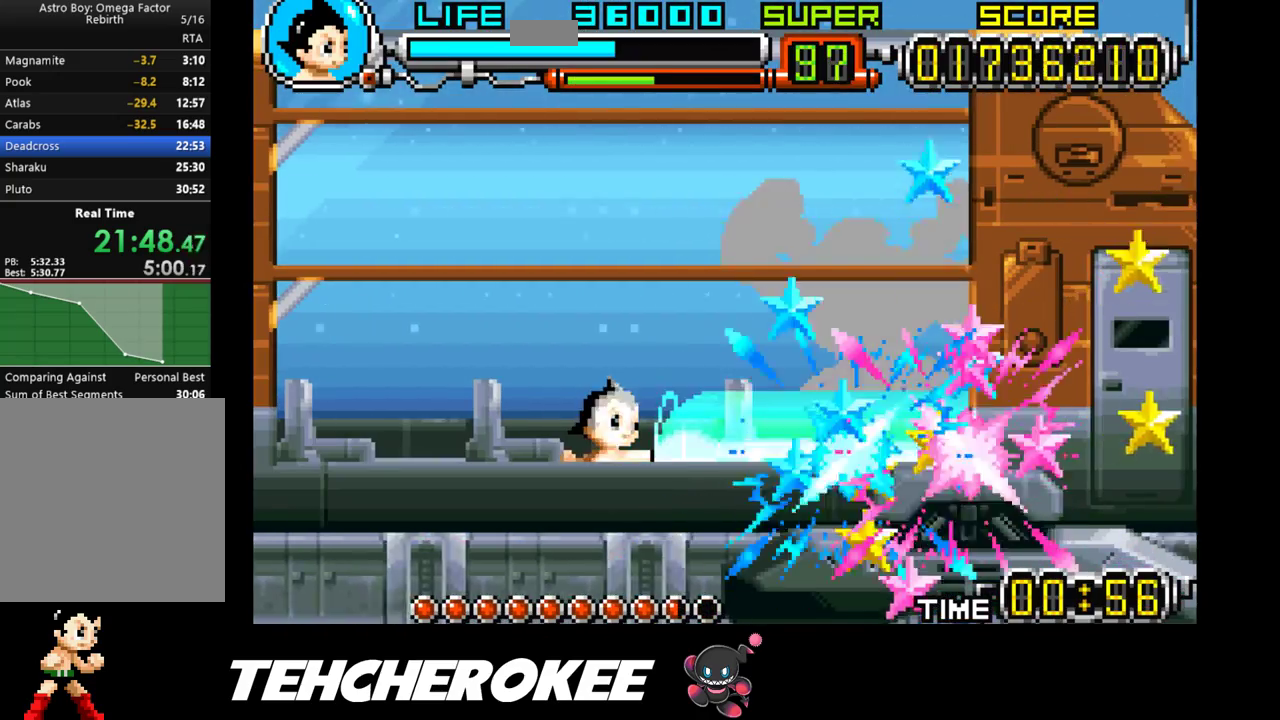
{"buttons": ["R1", "DPAD_RIGHT"], "events": [[33, "R1", "down"], [83, "R1", "up"], [133, "R1", "down"], [200, "R1", "up"], [233, "R1", "down"], [300, "R1", "up"], [350, "R1", "down"], [417, "R1", "up"], [467, "R1", "down"]]}
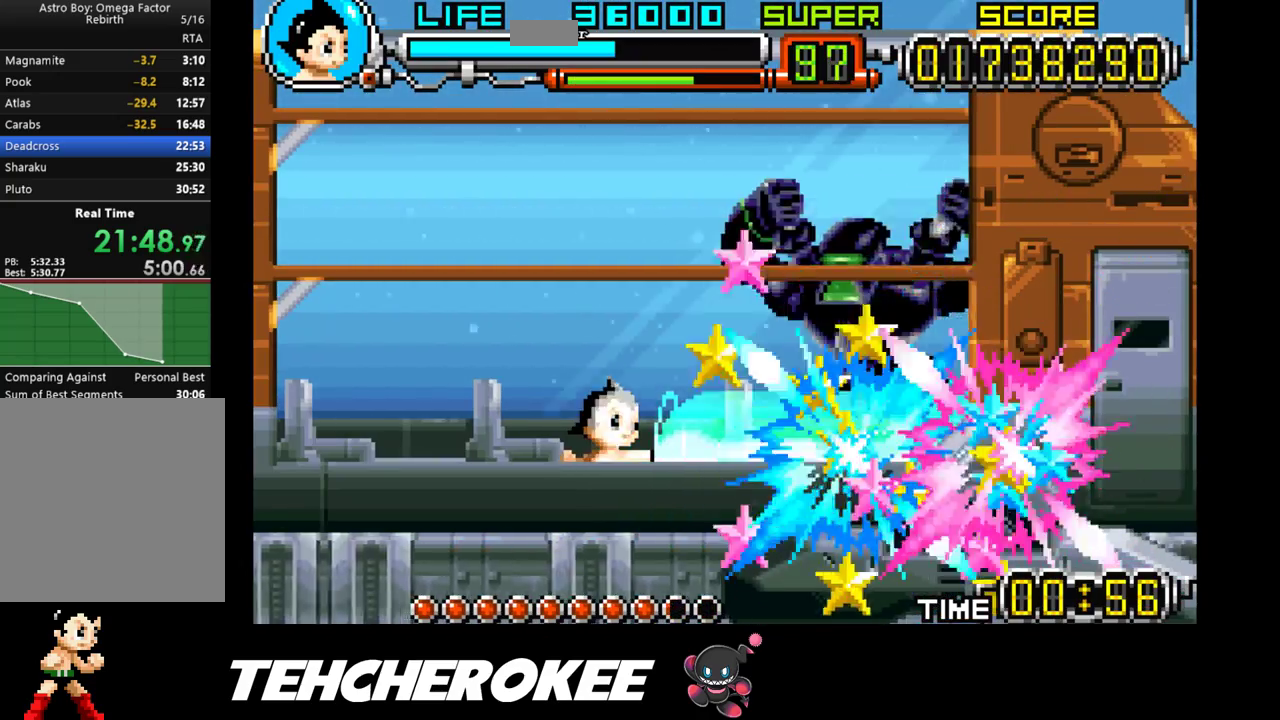
{"buttons": ["DPAD_RIGHT"], "events": [[33, "R1", "up"], [83, "R1", "down"], [167, "R1", "up"], [200, "R1", "down"], [267, "R1", "up"], [317, "R1", "down"], [383, "R1", "up"], [433, "R1", "down"], [500, "R1", "up"]]}
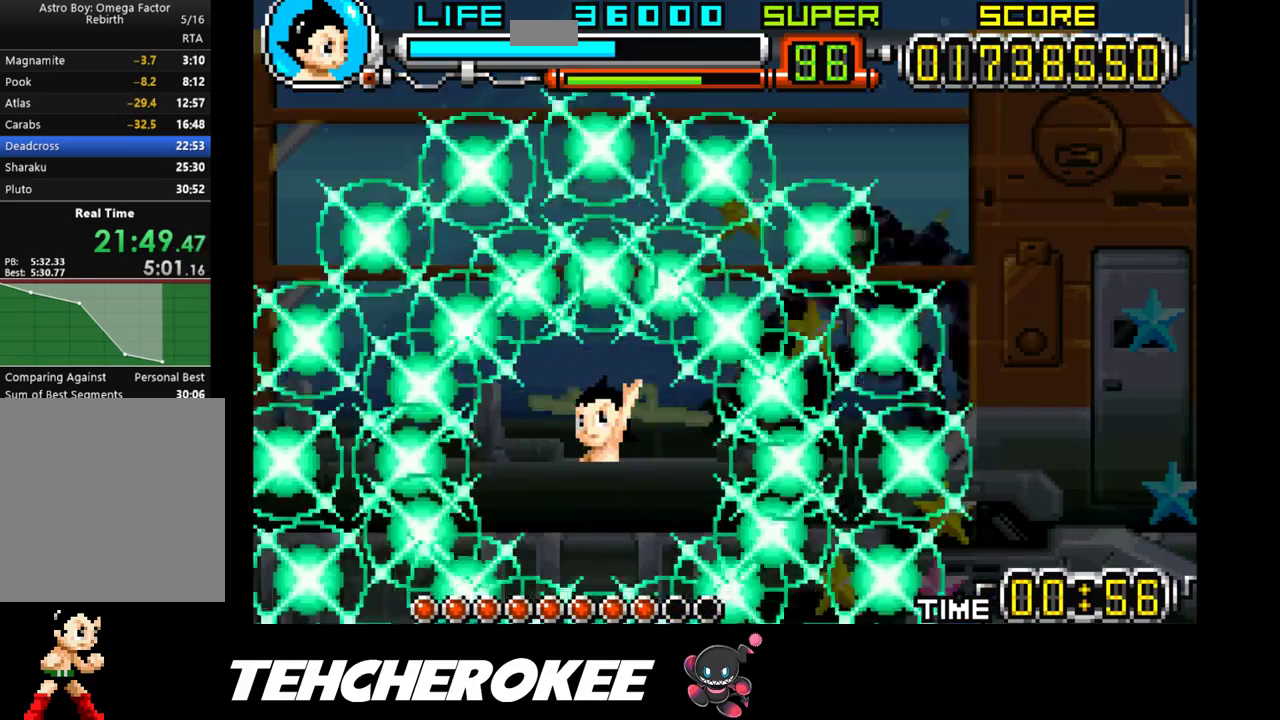
{"buttons": ["DPAD_RIGHT"], "events": [[50, "R1", "down"], [117, "R1", "up"]]}
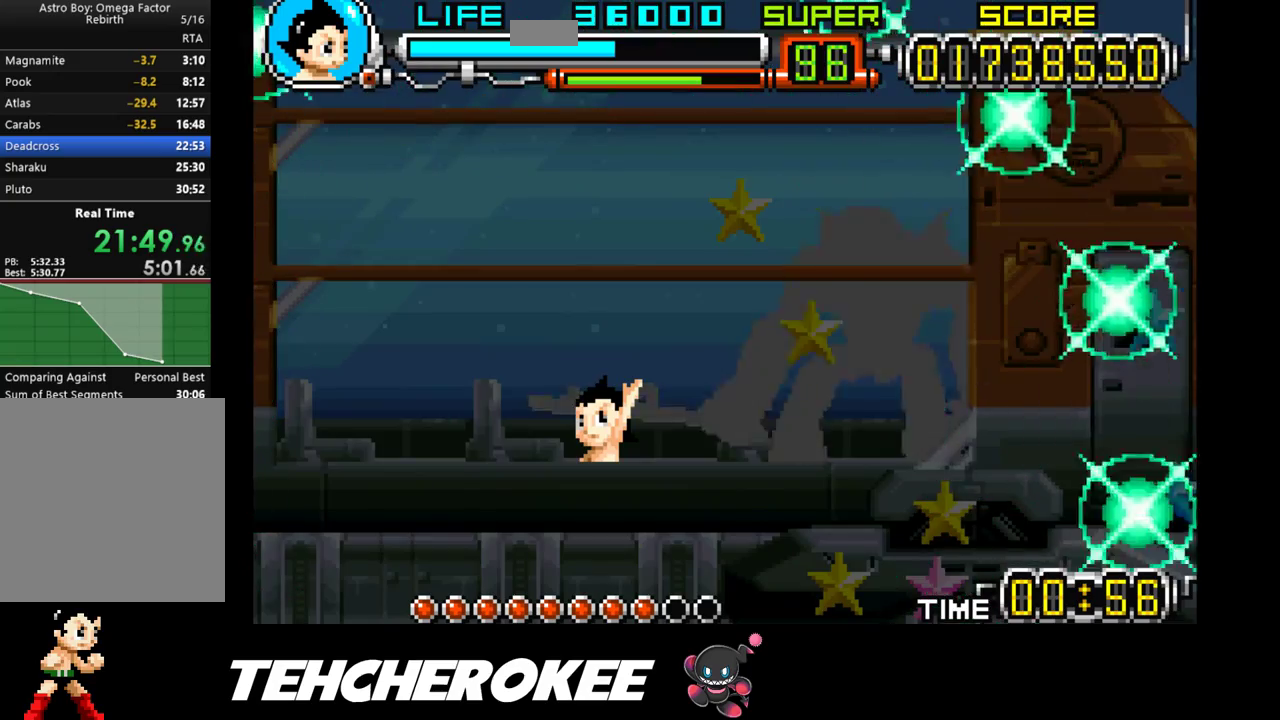
{"buttons": ["DPAD_RIGHT"], "events": []}
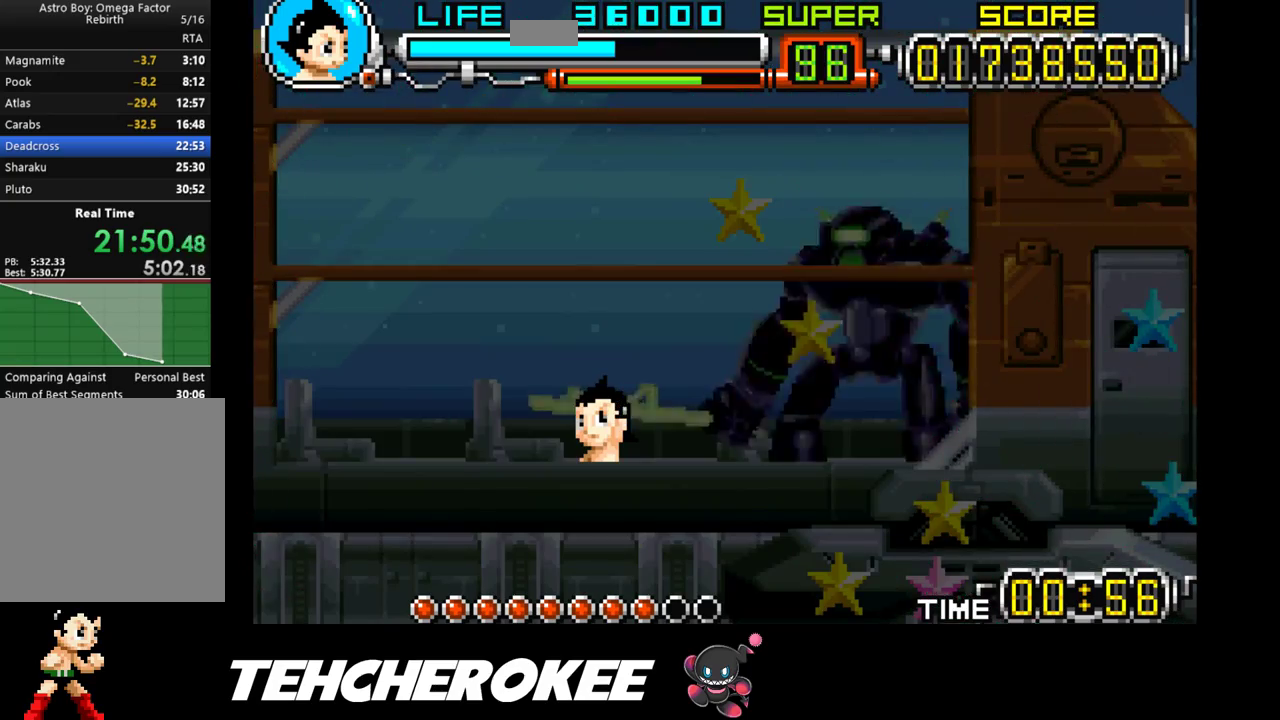
{"buttons": ["DPAD_RIGHT"], "events": []}
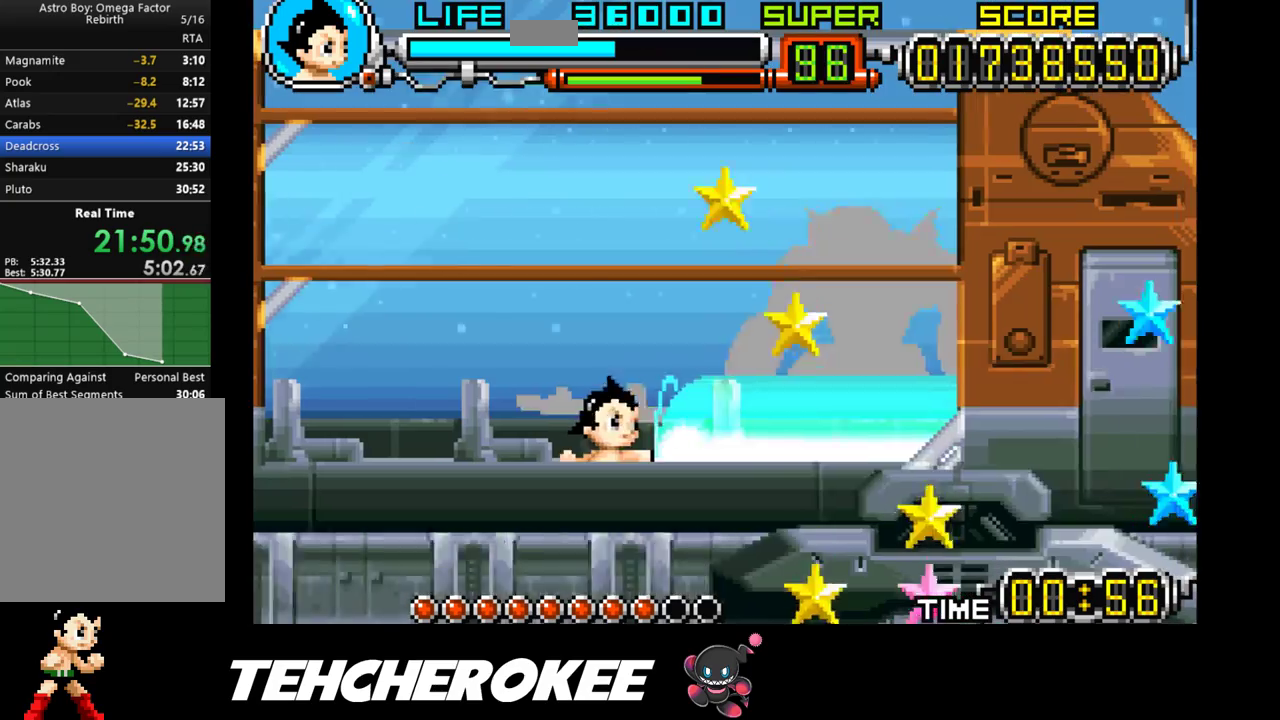
{"buttons": ["L1", "DPAD_RIGHT"], "events": [[17, "L1", "down"], [100, "L1", "up"], [133, "L1", "down"], [233, "L1", "up"], [250, "L1", "down"], [333, "L1", "up"], [350, "L1", "down"], [433, "L1", "up"], [467, "L1", "down"]]}
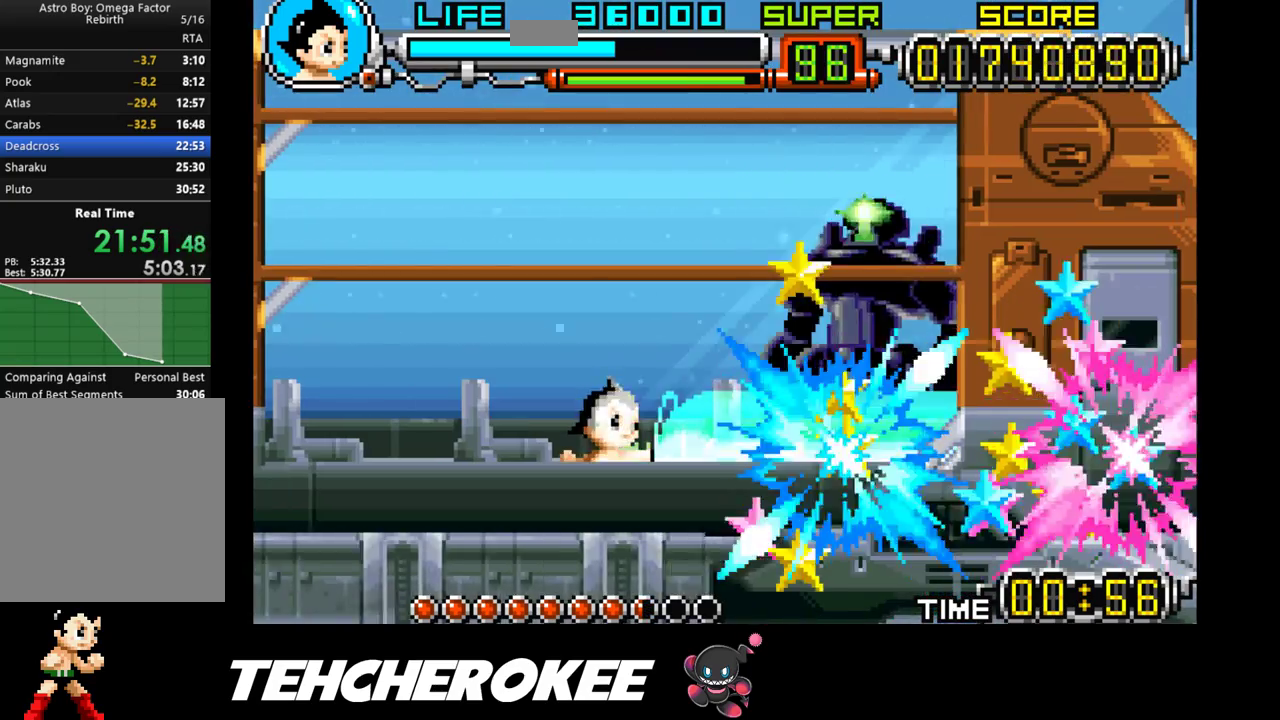
{"buttons": ["DPAD_RIGHT"], "events": [[50, "L1", "up"], [100, "L1", "down"], [167, "L1", "up"], [217, "L1", "down"], [283, "L1", "up"], [333, "L1", "down"], [400, "L1", "up"], [450, "L1", "down"], [500, "L1", "up"]]}
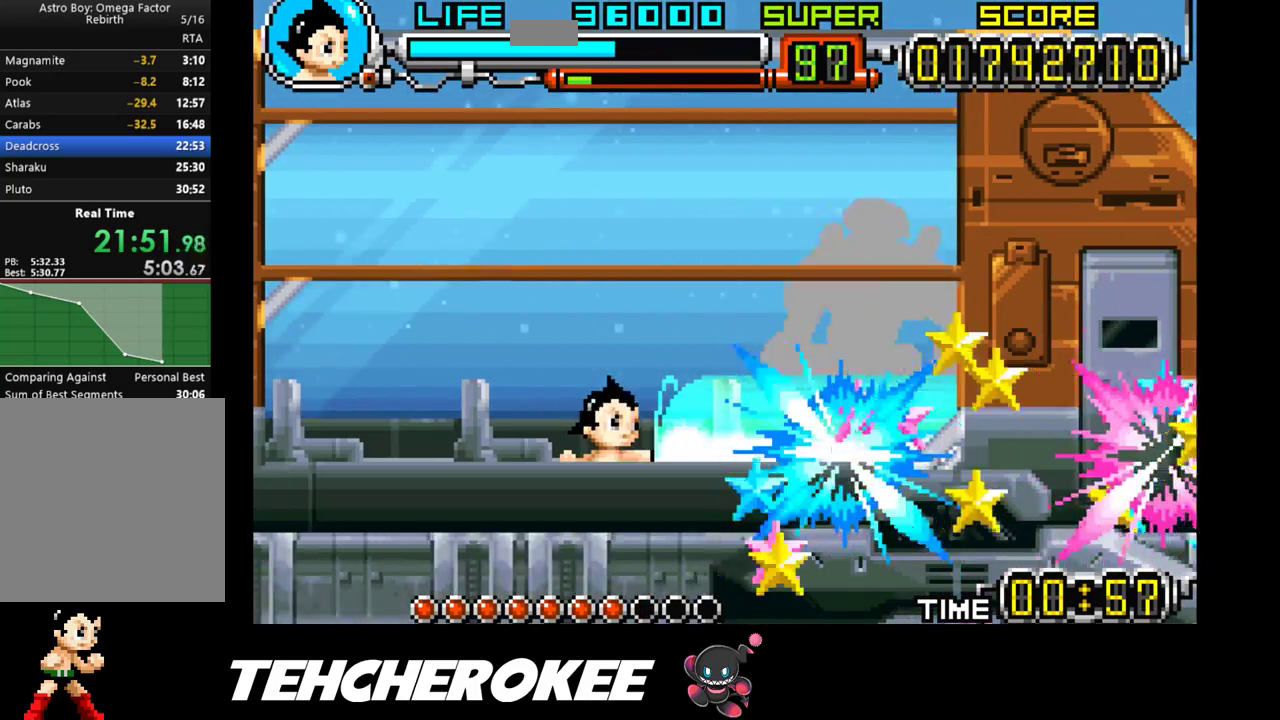
{"buttons": ["L1", "DPAD_RIGHT"], "events": [[67, "L1", "down"], [117, "L1", "up"], [300, "L1", "down"], [350, "L1", "up"], [400, "L1", "down"], [450, "L1", "up"], [500, "L1", "down"]]}
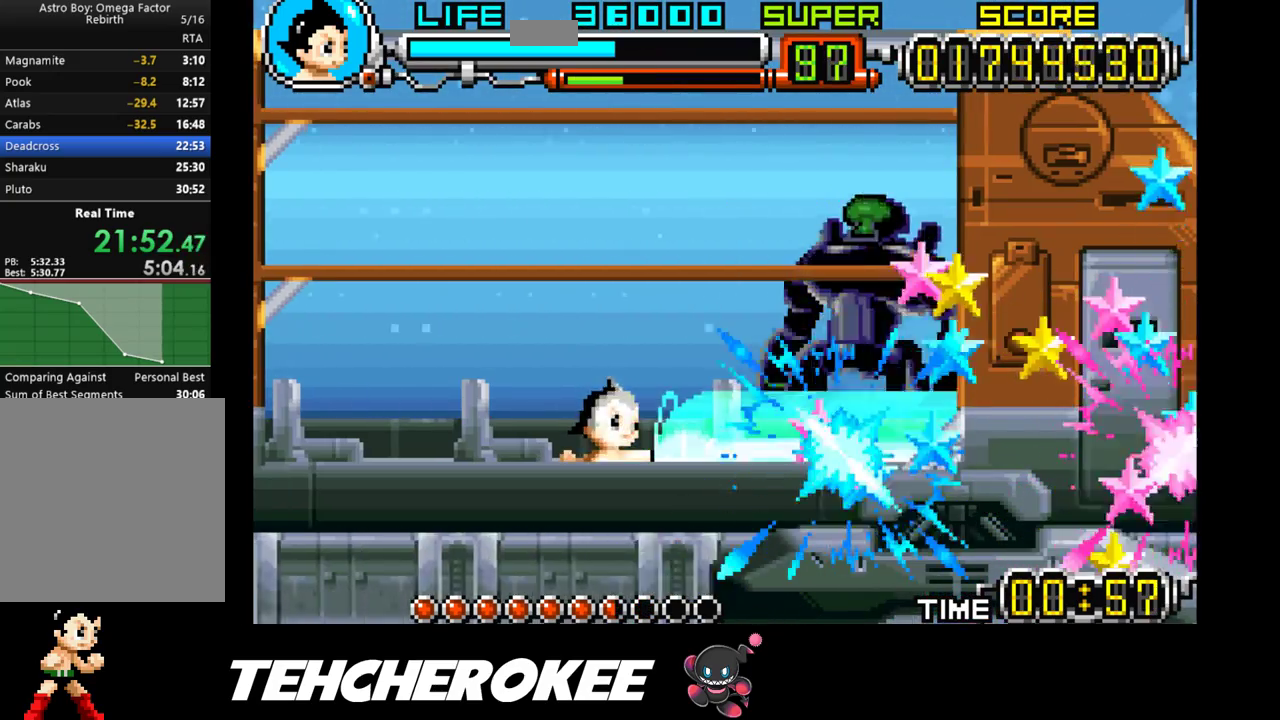
{"buttons": ["L1", "DPAD_RIGHT"], "events": [[67, "L1", "up"], [117, "L1", "down"], [183, "L1", "up"], [250, "L1", "down"], [317, "L1", "up"], [367, "L1", "down"], [433, "L1", "up"], [467, "L1", "down"]]}
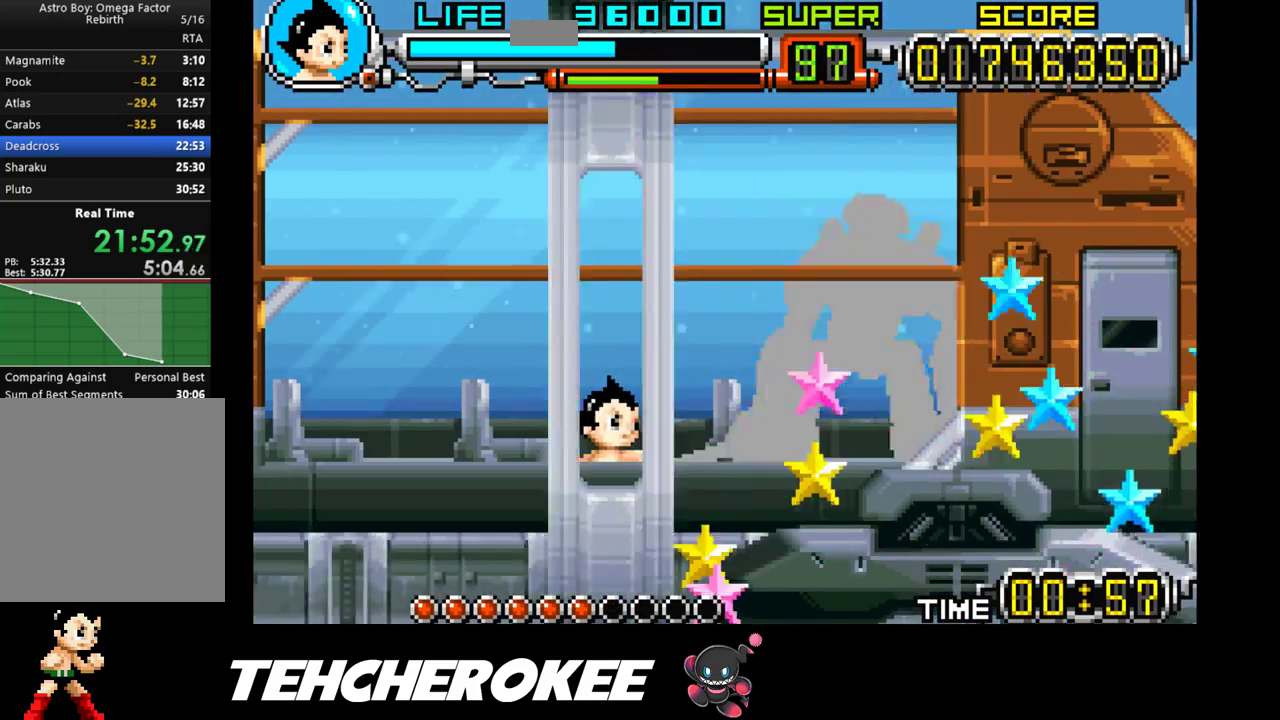
{"buttons": ["DPAD_RIGHT"], "events": [[33, "L1", "up"], [83, "L1", "down"], [167, "L1", "up"], [183, "L1", "down"], [267, "L1", "up"], [317, "L1", "down"], [383, "L1", "up"]]}
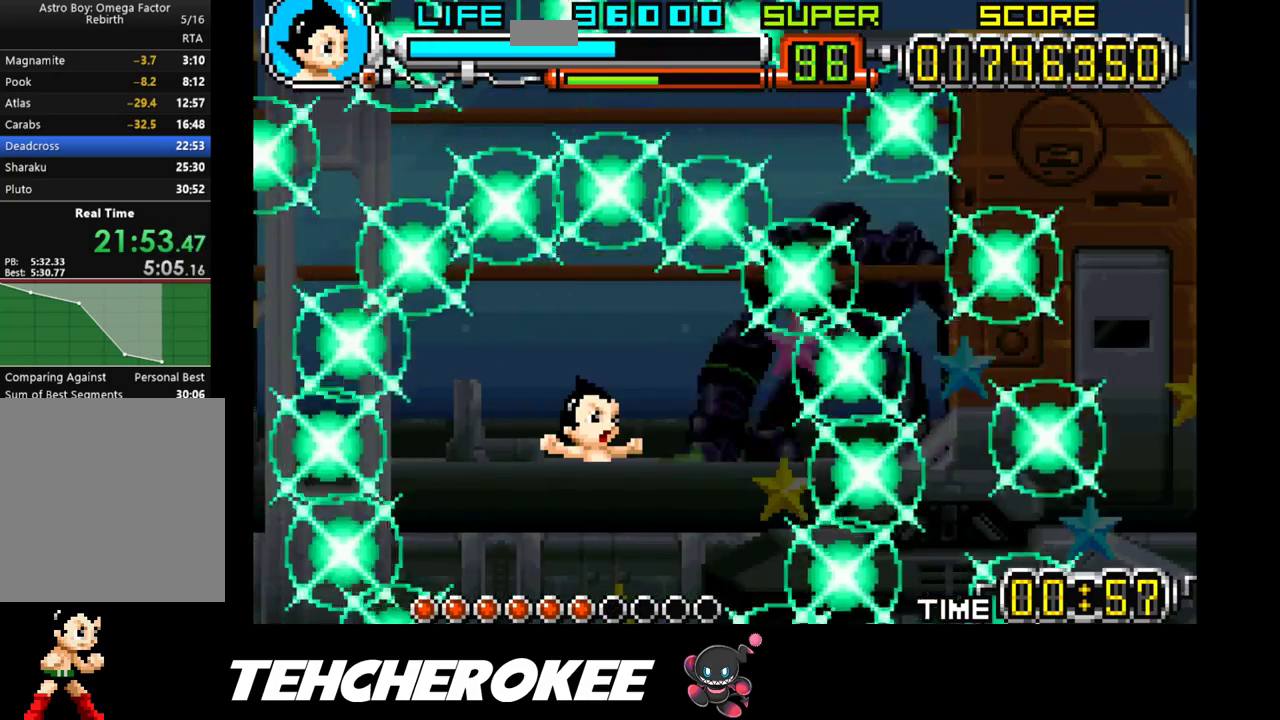
{"buttons": ["DPAD_RIGHT"], "events": []}
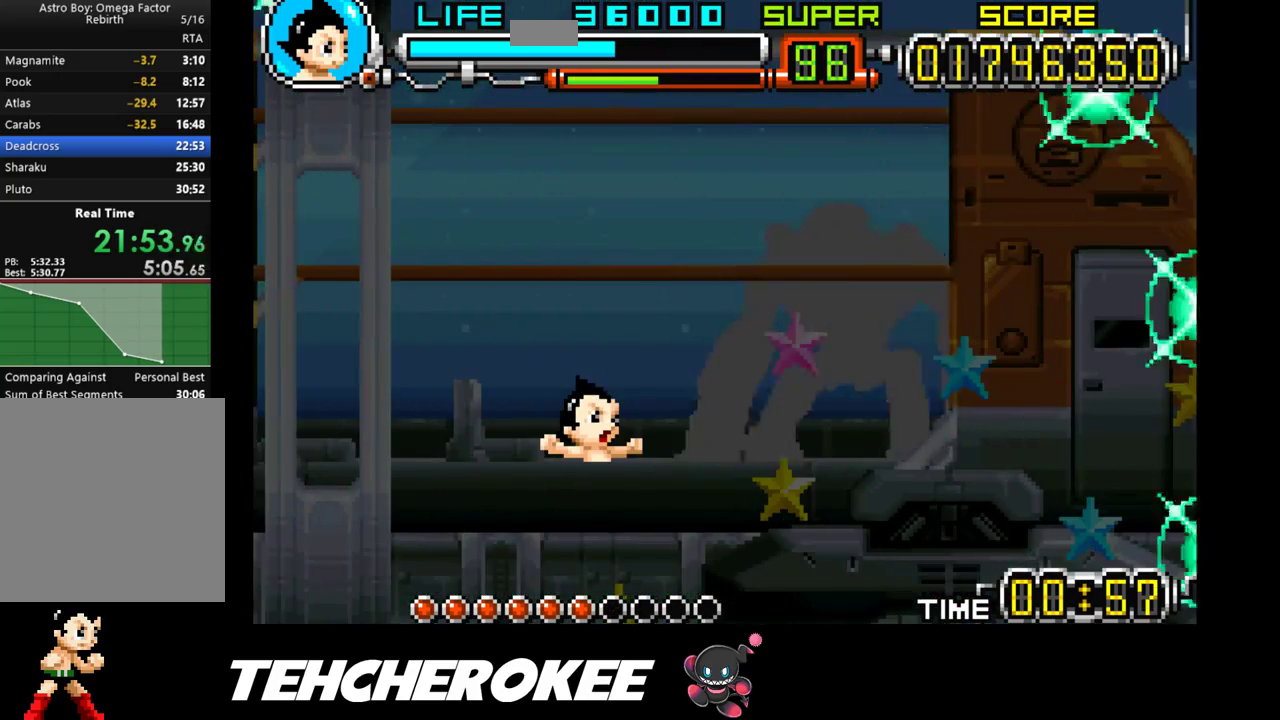
{"buttons": ["DPAD_RIGHT"], "events": []}
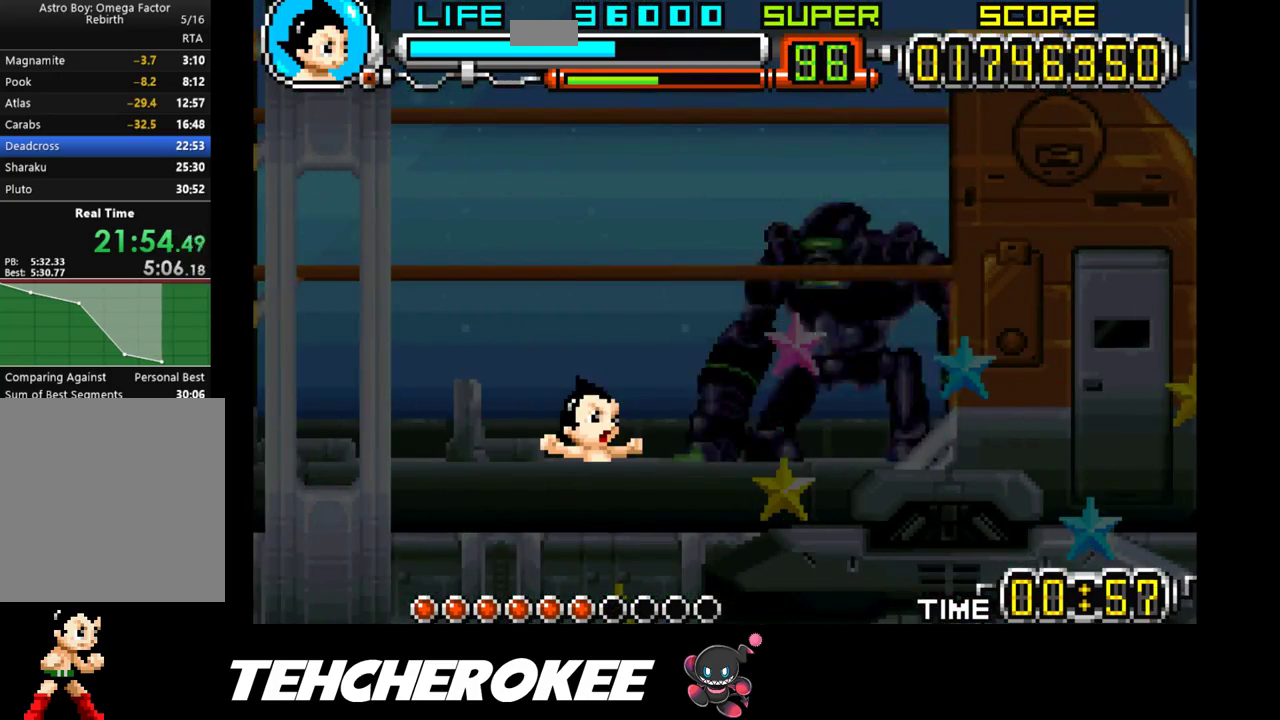
{"buttons": ["DPAD_RIGHT"], "events": []}
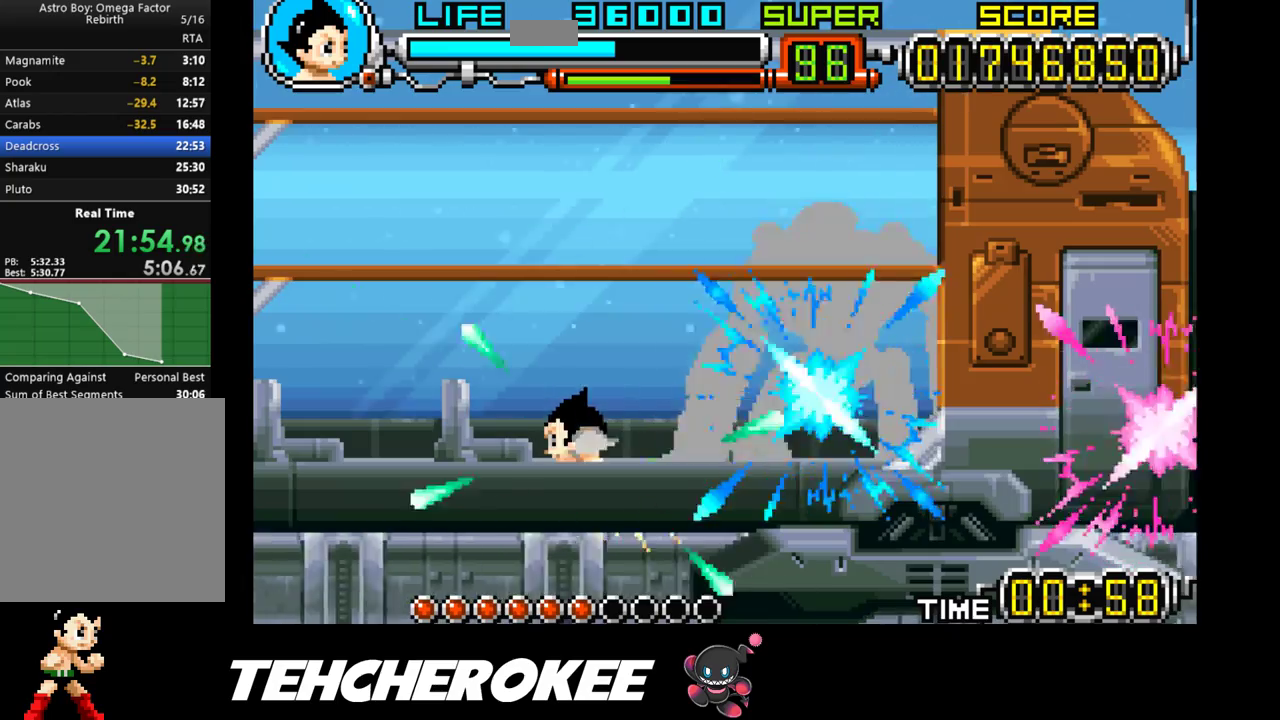
{"buttons": ["DPAD_RIGHT"], "events": []}
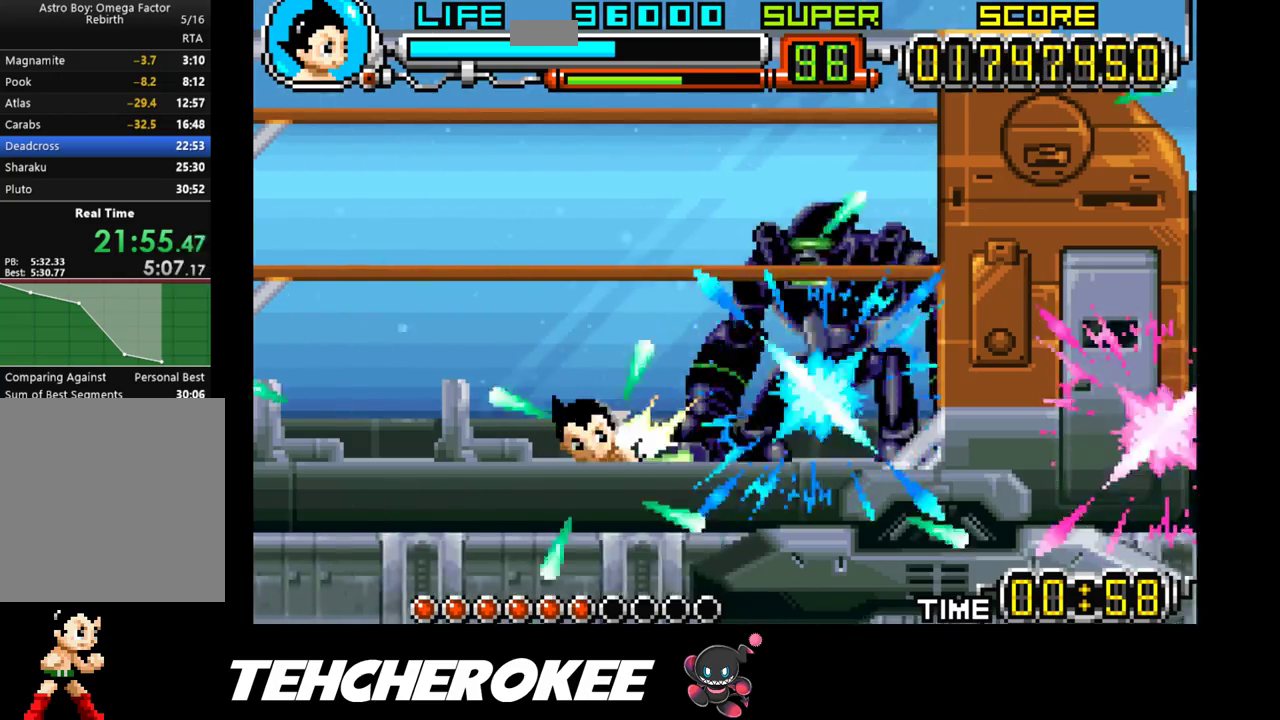
{"buttons": ["DPAD_RIGHT"], "events": [[283, "R1", "down"], [350, "R1", "up"], [400, "R1", "down"], [467, "R1", "up"]]}
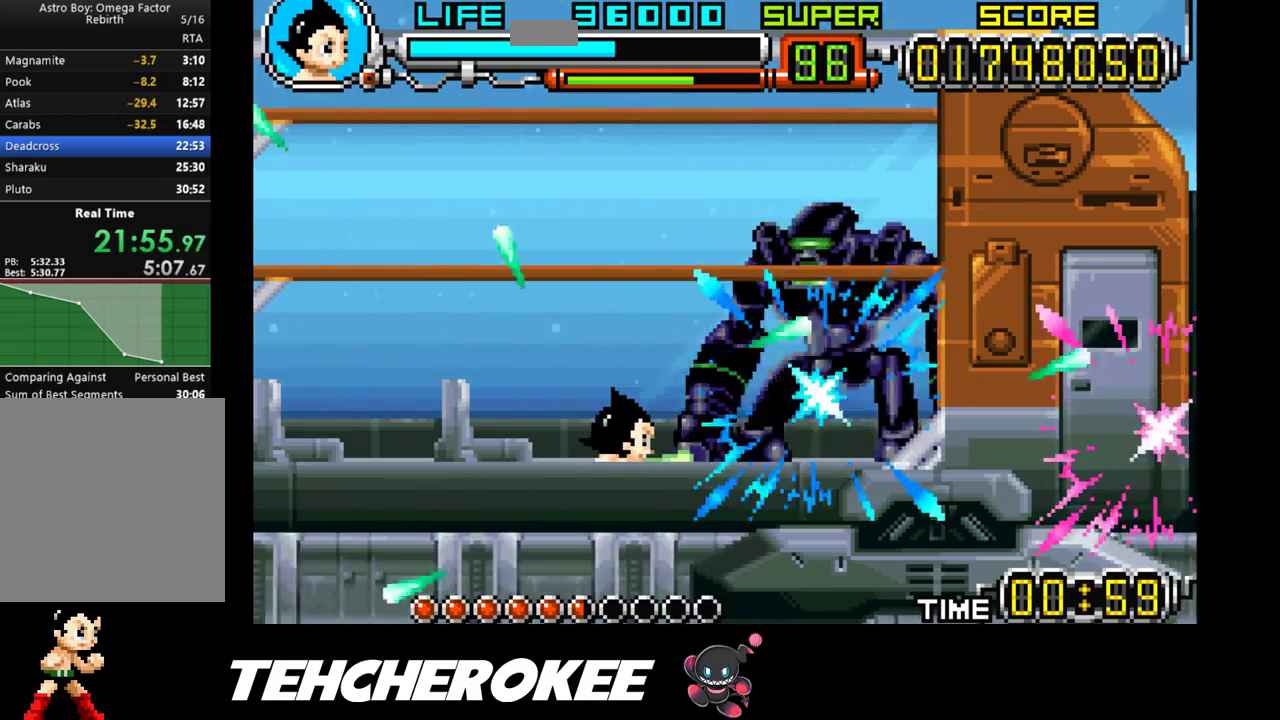
{"buttons": ["R1", "DPAD_RIGHT"], "events": [[17, "R1", "down"], [100, "R1", "up"], [117, "R1", "down"], [200, "R1", "up"], [217, "R1", "down"], [300, "R1", "up"], [367, "R1", "down"], [417, "R1", "up"], [467, "R1", "down"]]}
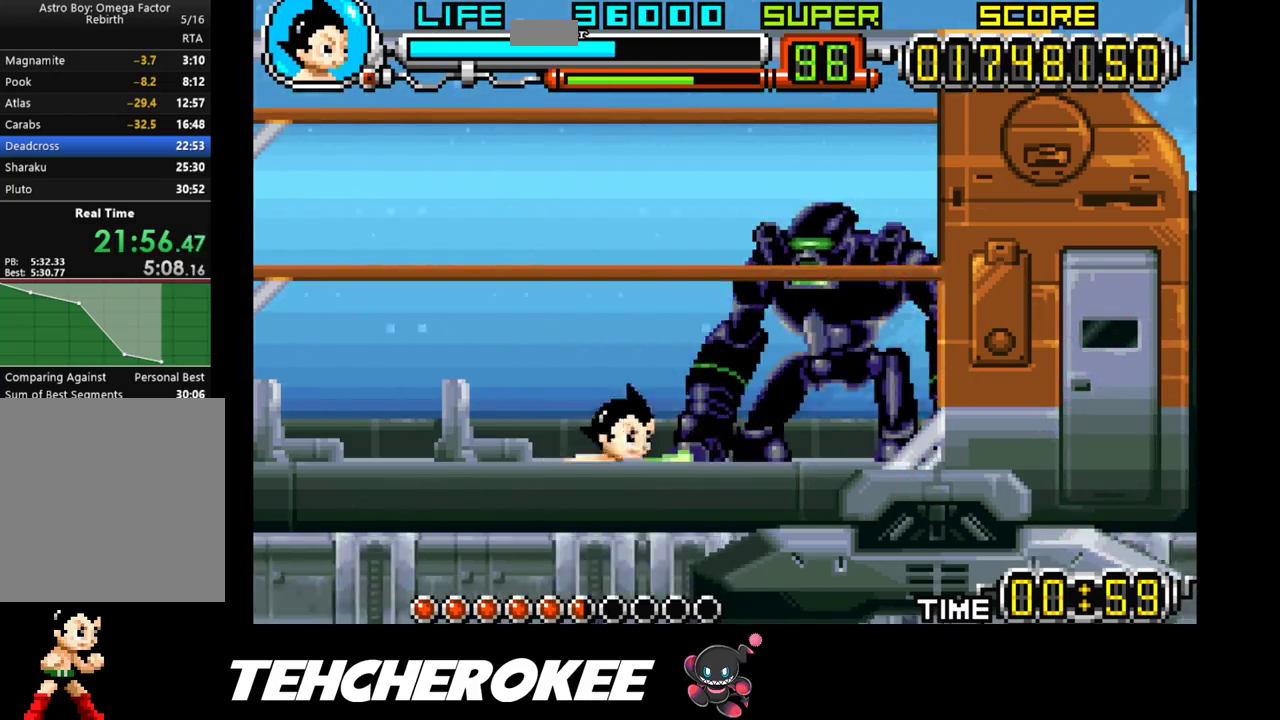
{"buttons": ["DPAD_RIGHT"], "events": [[33, "R1", "up"], [83, "R1", "down"], [150, "R1", "up"], [200, "R1", "down"], [267, "R1", "up"], [317, "R1", "down"], [383, "R1", "up"]]}
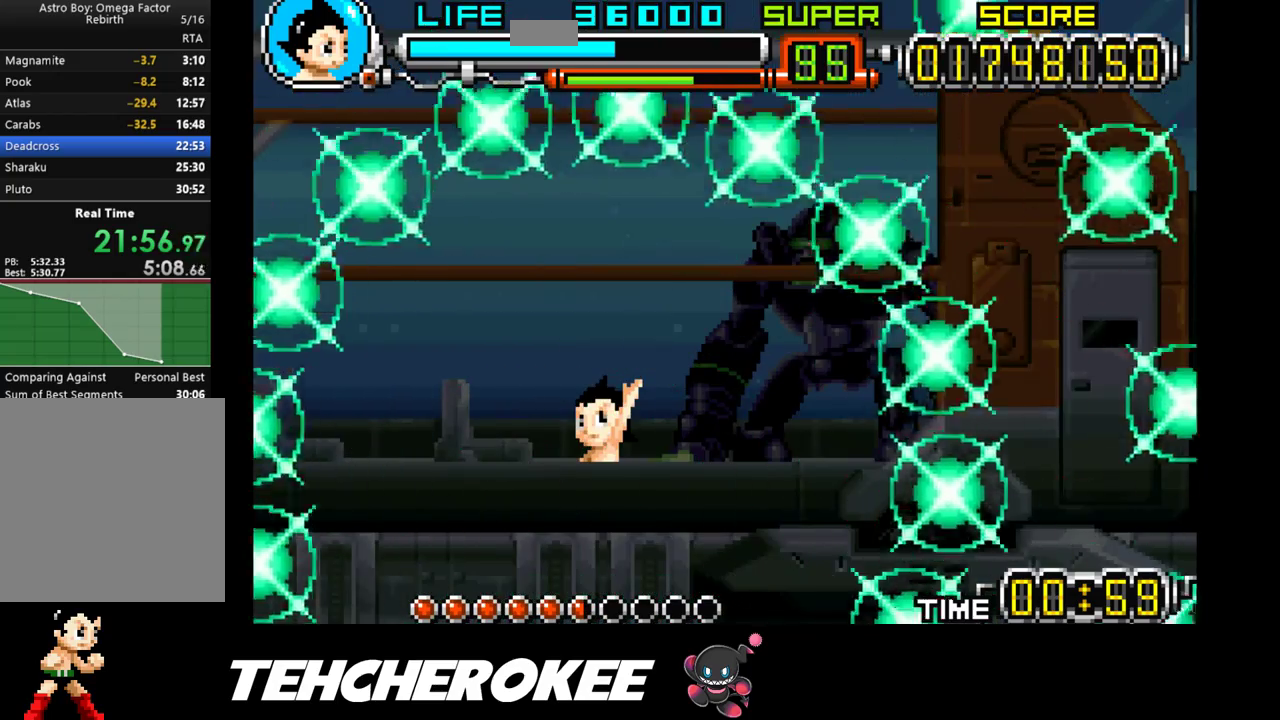
{"buttons": ["DPAD_RIGHT"], "events": []}
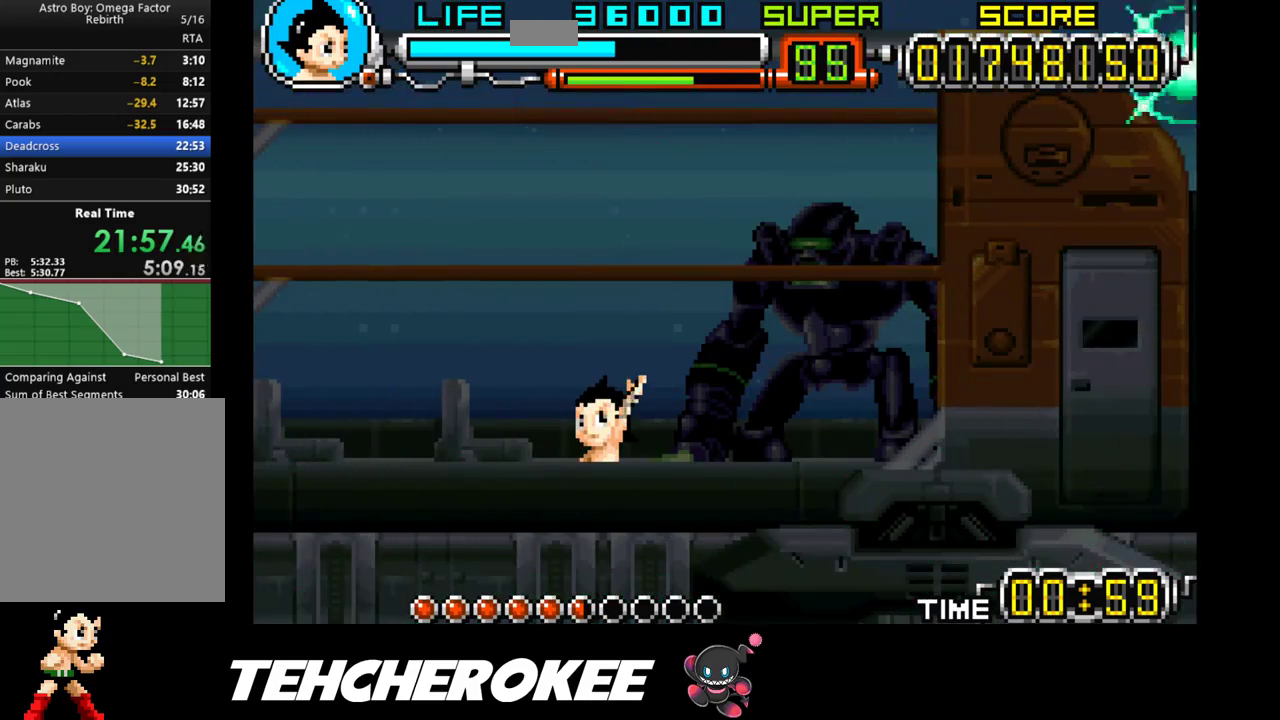
{"buttons": ["R1", "DPAD_RIGHT"], "events": [[483, "R1", "down"]]}
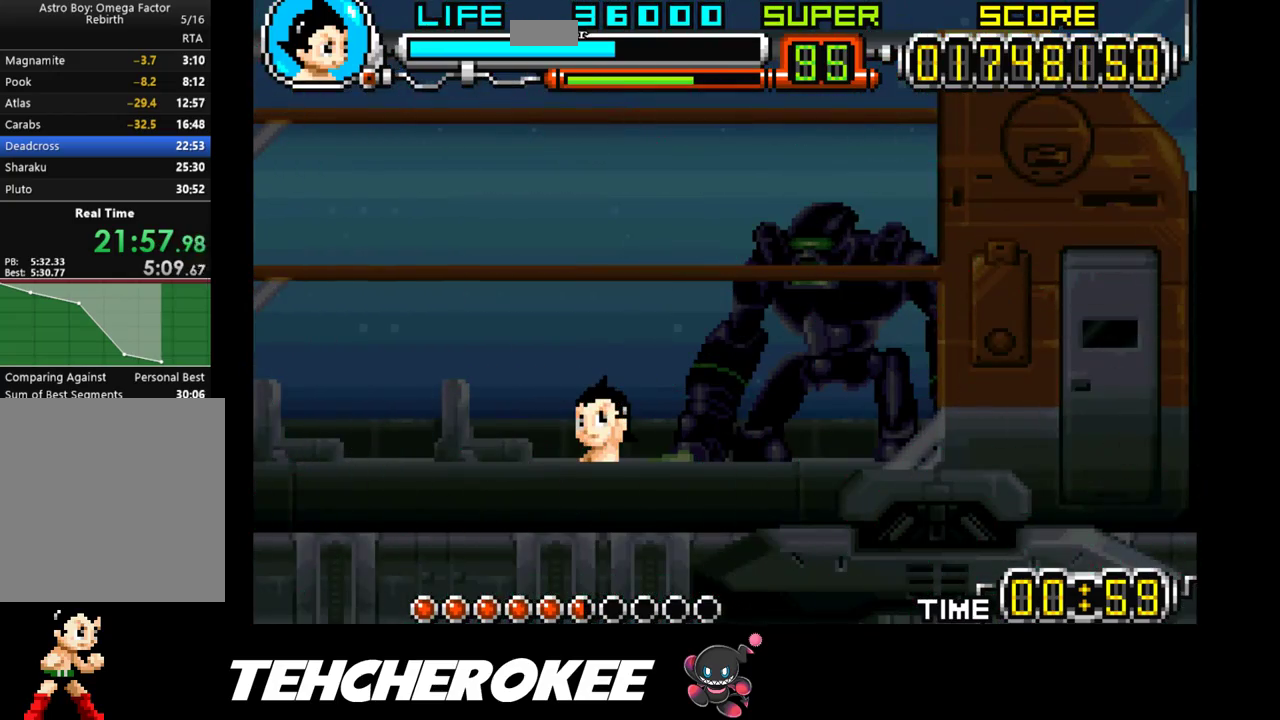
{"buttons": ["R1", "DPAD_RIGHT"], "events": [[50, "R1", "up"], [333, "R1", "down"], [383, "R1", "up"], [433, "R1", "down"]]}
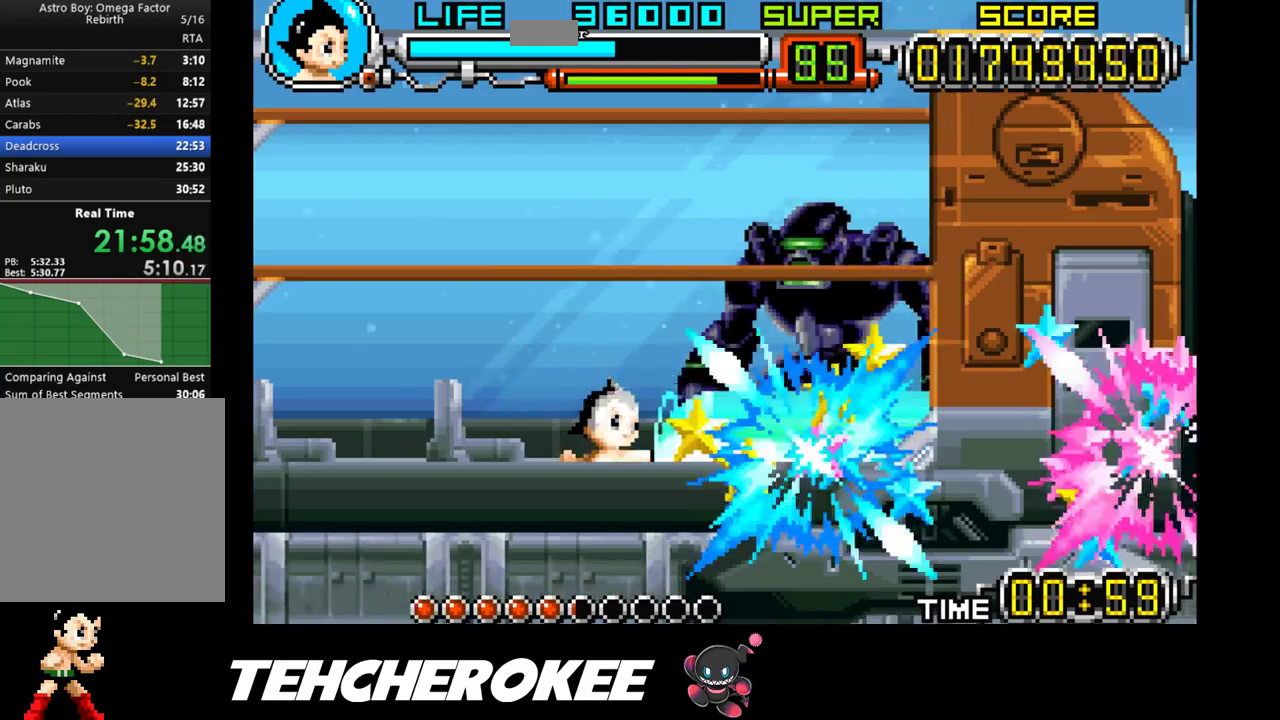
{"buttons": ["DPAD_RIGHT"], "events": [[33, "R1", "up"], [67, "R1", "down"], [150, "R1", "up"], [183, "R1", "down"], [267, "R1", "up"], [300, "R1", "down"], [383, "R1", "up"], [417, "R1", "down"], [500, "R1", "up"]]}
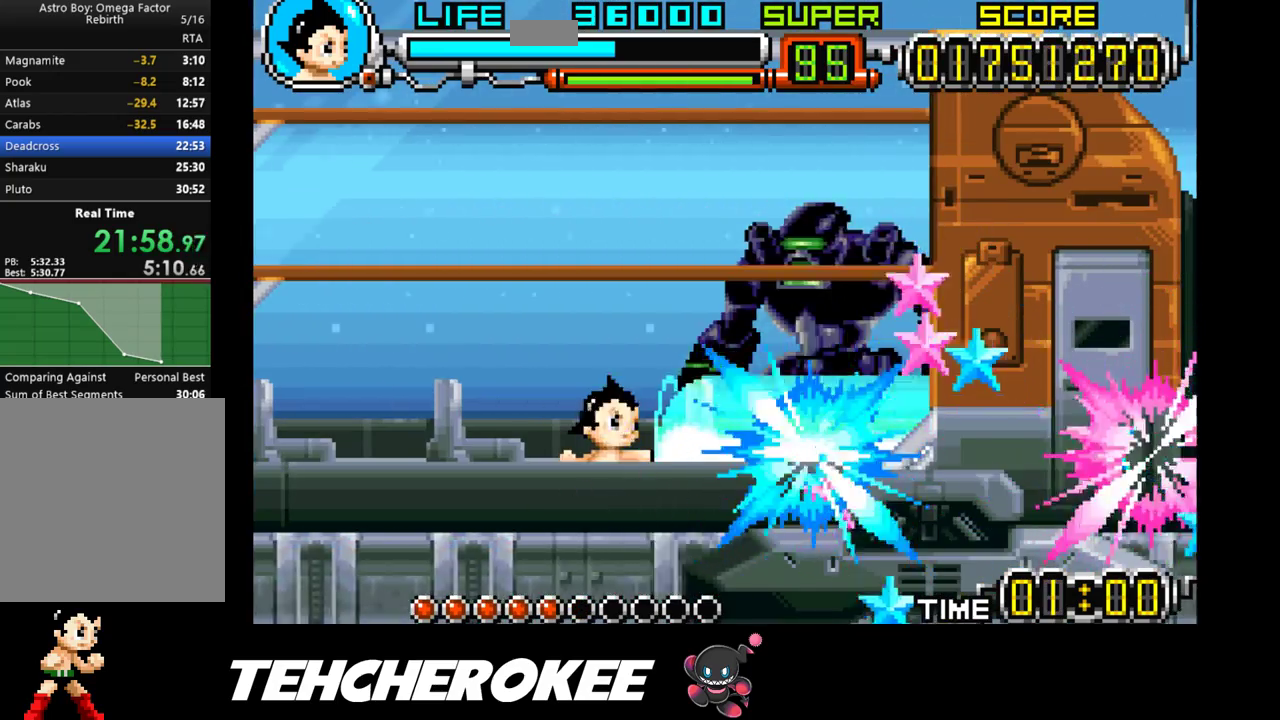
{"buttons": ["R1", "DPAD_RIGHT"], "events": [[33, "R1", "down"], [117, "R1", "up"], [150, "R1", "down"], [350, "R1", "up"], [367, "R1", "down"], [450, "R1", "up"], [500, "R1", "down"]]}
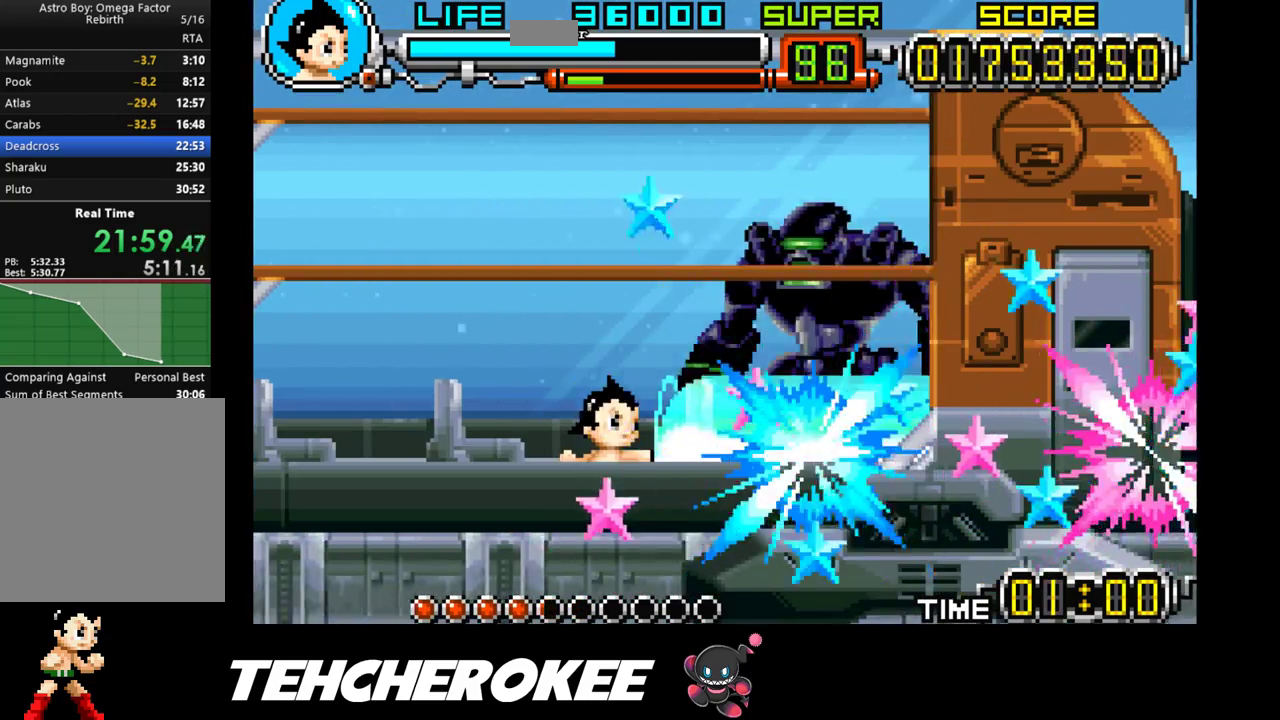
{"buttons": ["R1", "DPAD_RIGHT"], "events": [[83, "R1", "up"], [117, "R1", "down"], [200, "R1", "up"], [250, "R1", "down"], [317, "R1", "up"], [367, "R1", "down"], [433, "R1", "up"], [500, "R1", "down"]]}
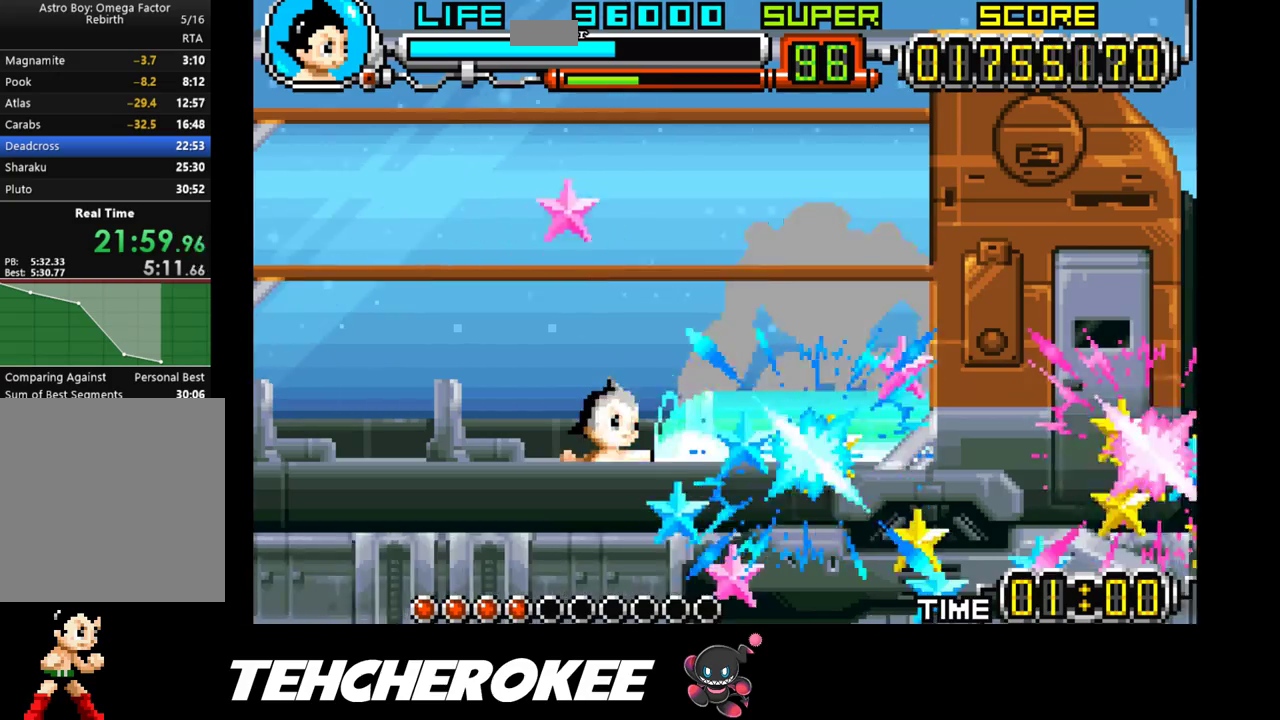
{"buttons": ["R1", "DPAD_RIGHT"], "events": [[50, "R1", "up"], [217, "R1", "down"], [283, "R1", "up"], [333, "R1", "down"], [400, "R1", "up"], [450, "R1", "down"]]}
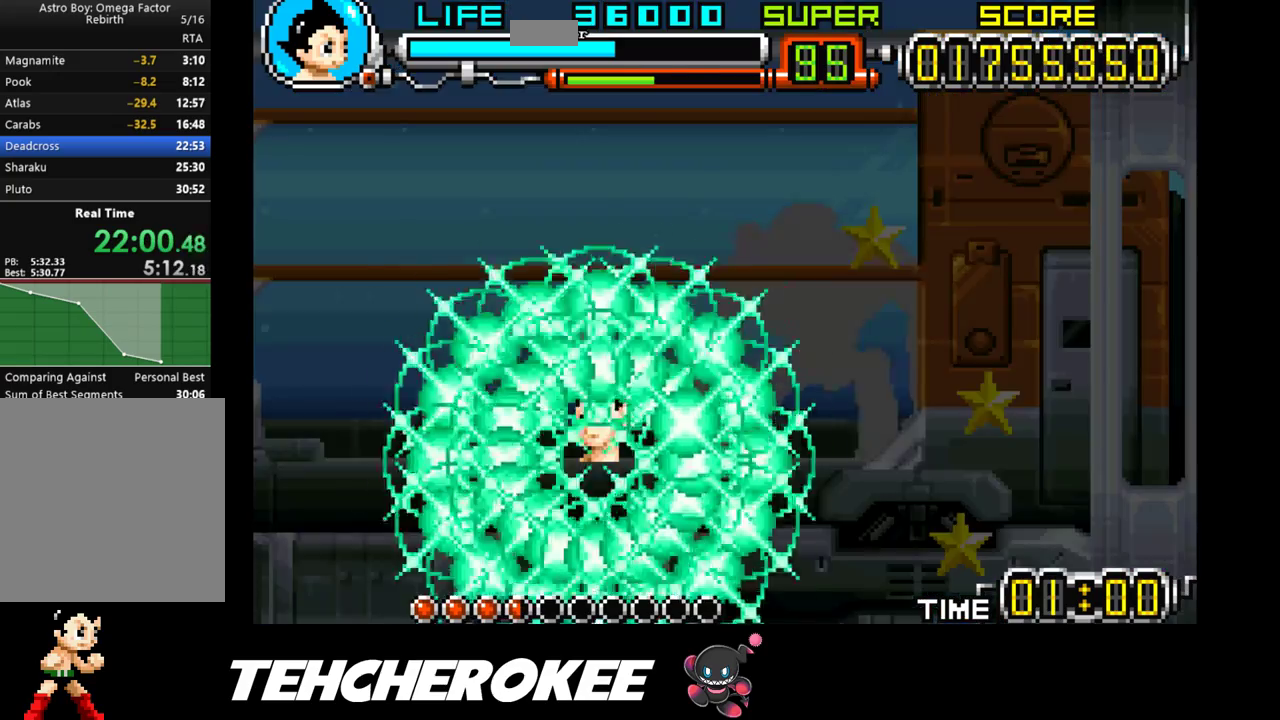
{"buttons": ["DPAD_RIGHT"], "events": [[17, "R1", "up"], [67, "R1", "down"], [133, "R1", "up"]]}